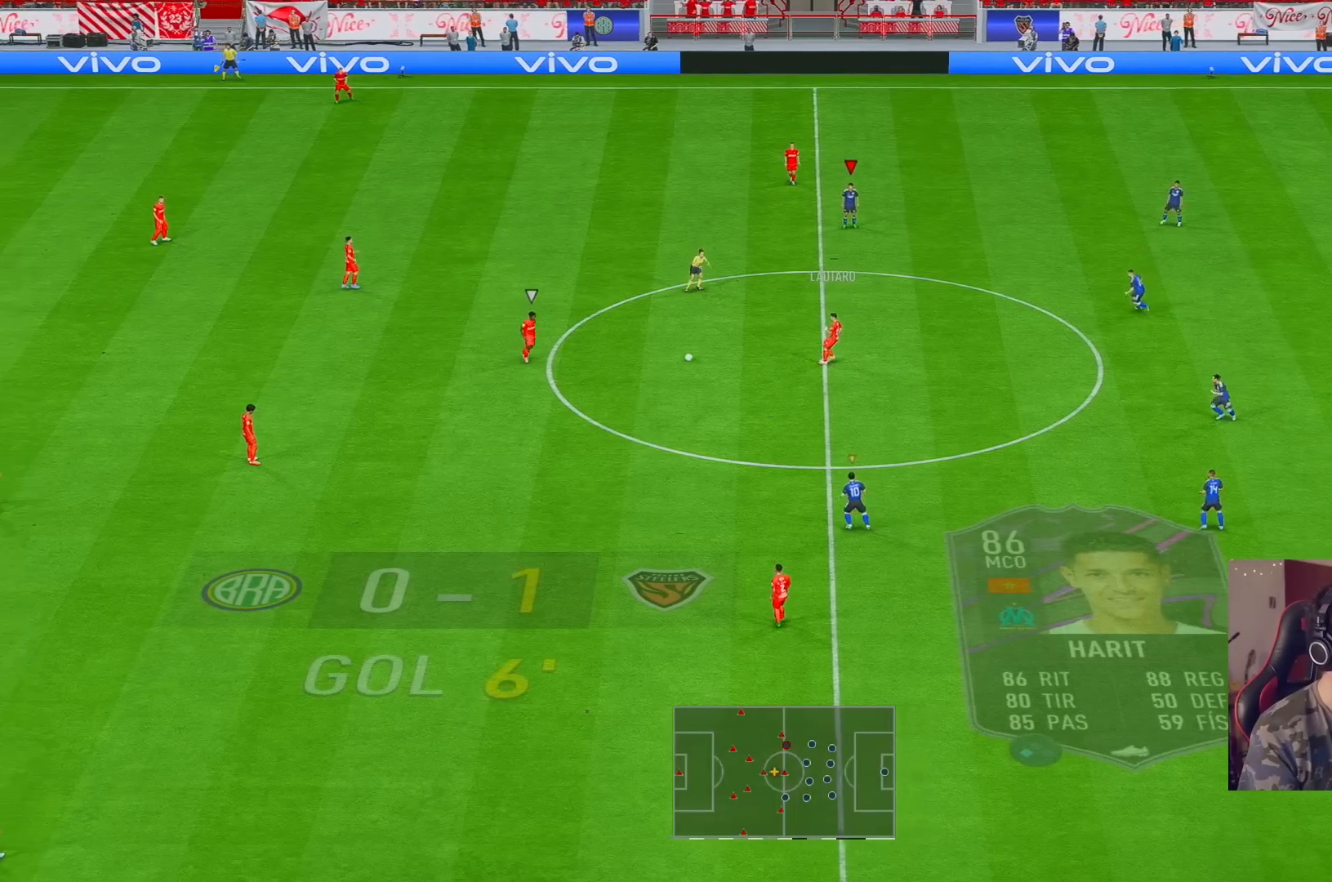
Gameplay with a controller (Xbox layout); each line is a JSON object with the inputs held at the frame after it. "events" lists button and stick changes between this image and that frame as [ms after this image, input, new state], when the widget could be followed in between. Not read: L3 R3.
{"buttons": ["R2"], "left_stick": "up-left", "right_stick": "center", "events": [[117, "A", "down"], [117, "left_stick", "up-left"], [183, "A", "up"], [467, "R2", "down"]]}
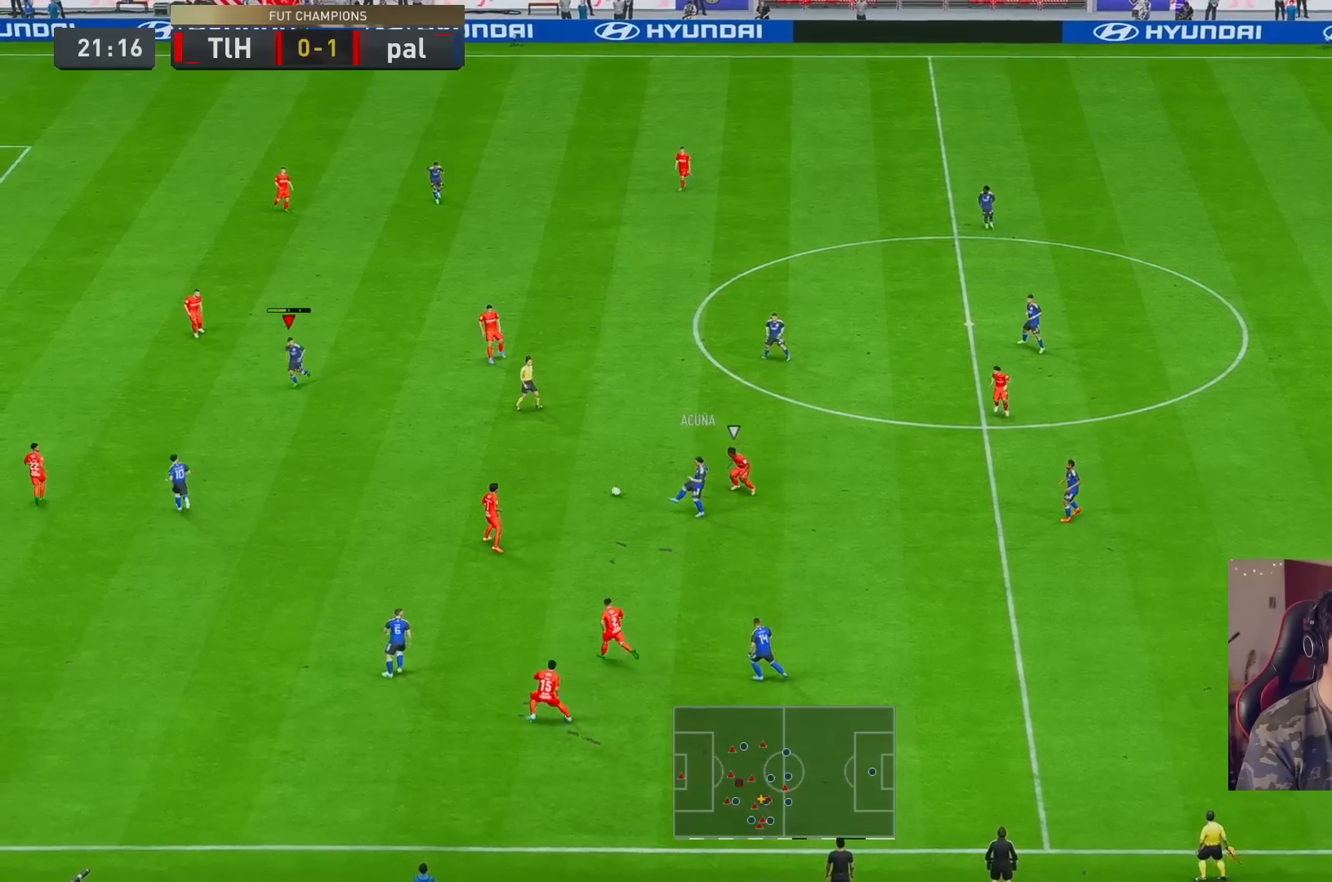
{"buttons": [], "left_stick": "down", "right_stick": "center", "events": [[250, "left_stick", "center"], [383, "R2", "up"], [383, "left_stick", "down"]]}
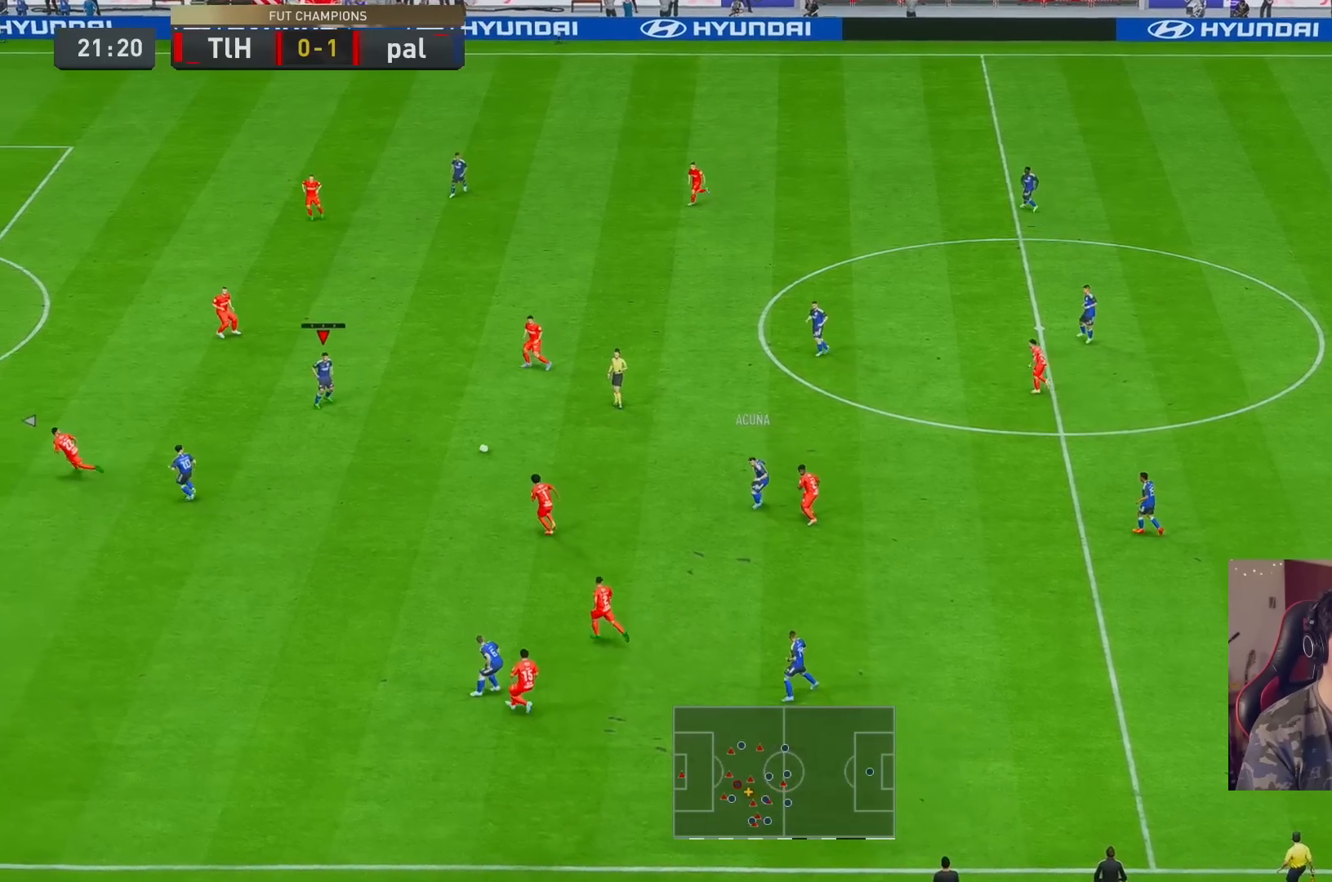
{"buttons": [], "left_stick": "left", "right_stick": "center", "events": [[133, "left_stick", "down-left"], [400, "left_stick", "left"]]}
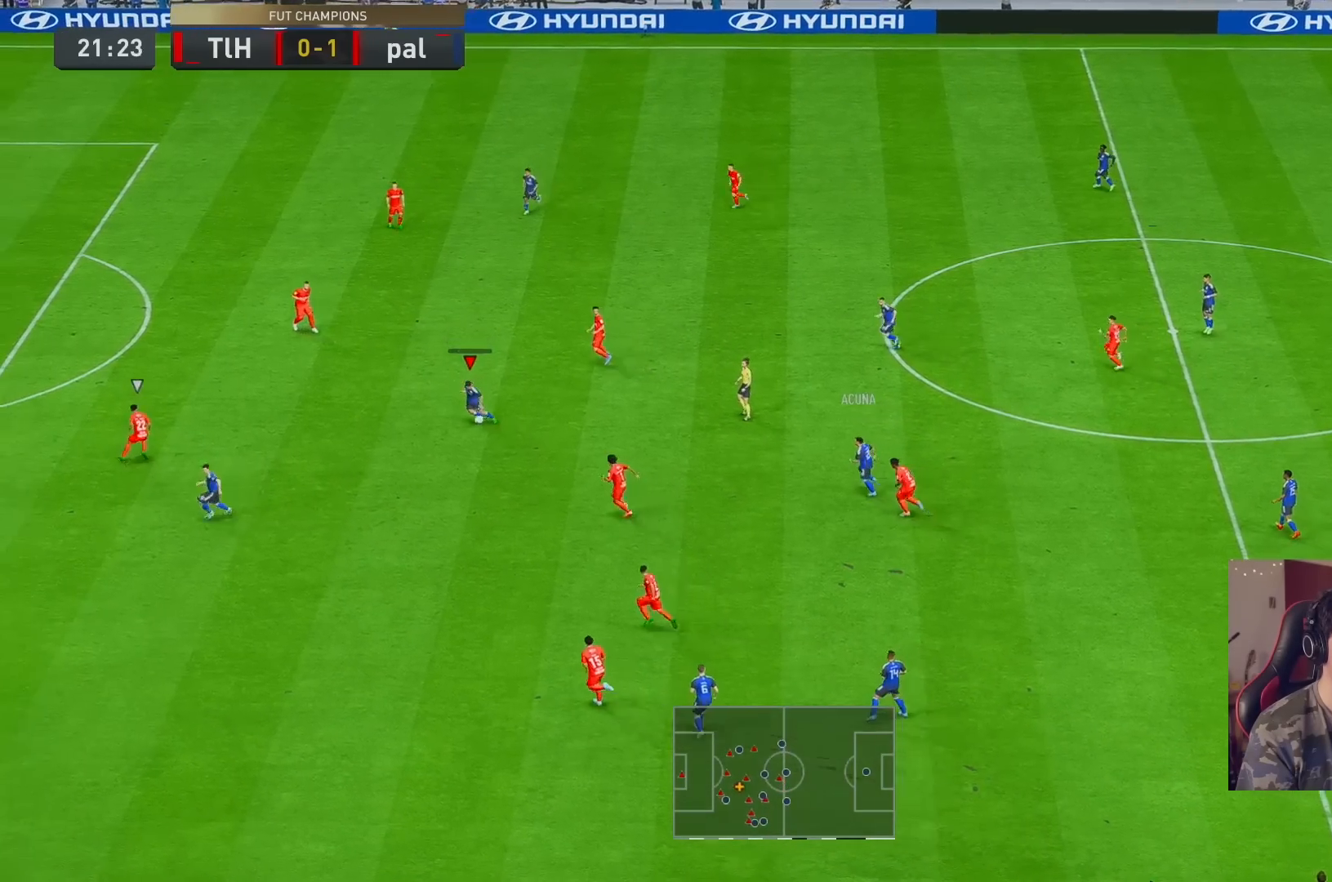
{"buttons": ["R1"], "left_stick": "up-left", "right_stick": "center", "events": [[300, "left_stick", "up-left"], [467, "R1", "down"]]}
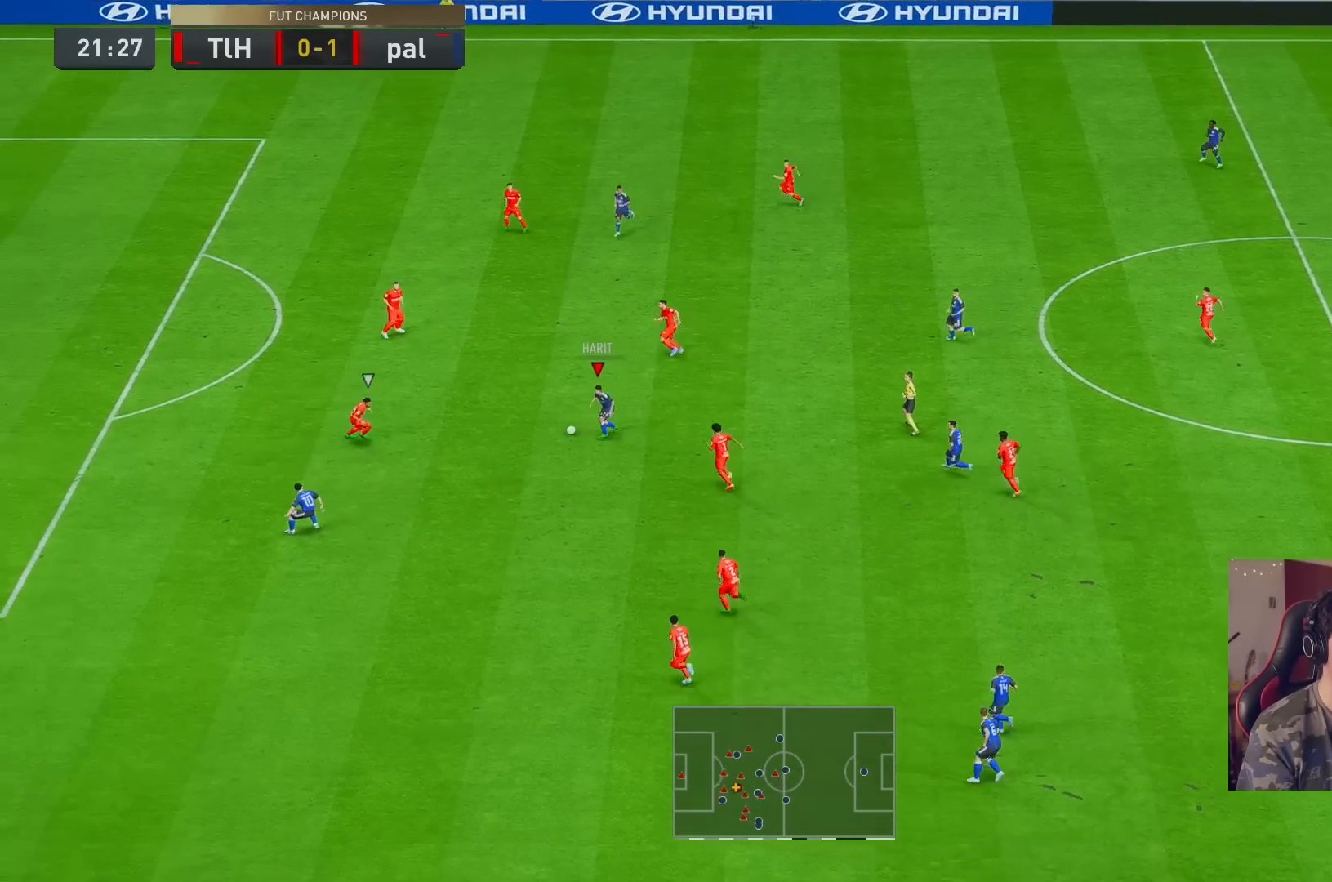
{"buttons": ["R1"], "left_stick": "down-left", "right_stick": "center", "events": [[200, "left_stick", "down"], [467, "left_stick", "down-left"]]}
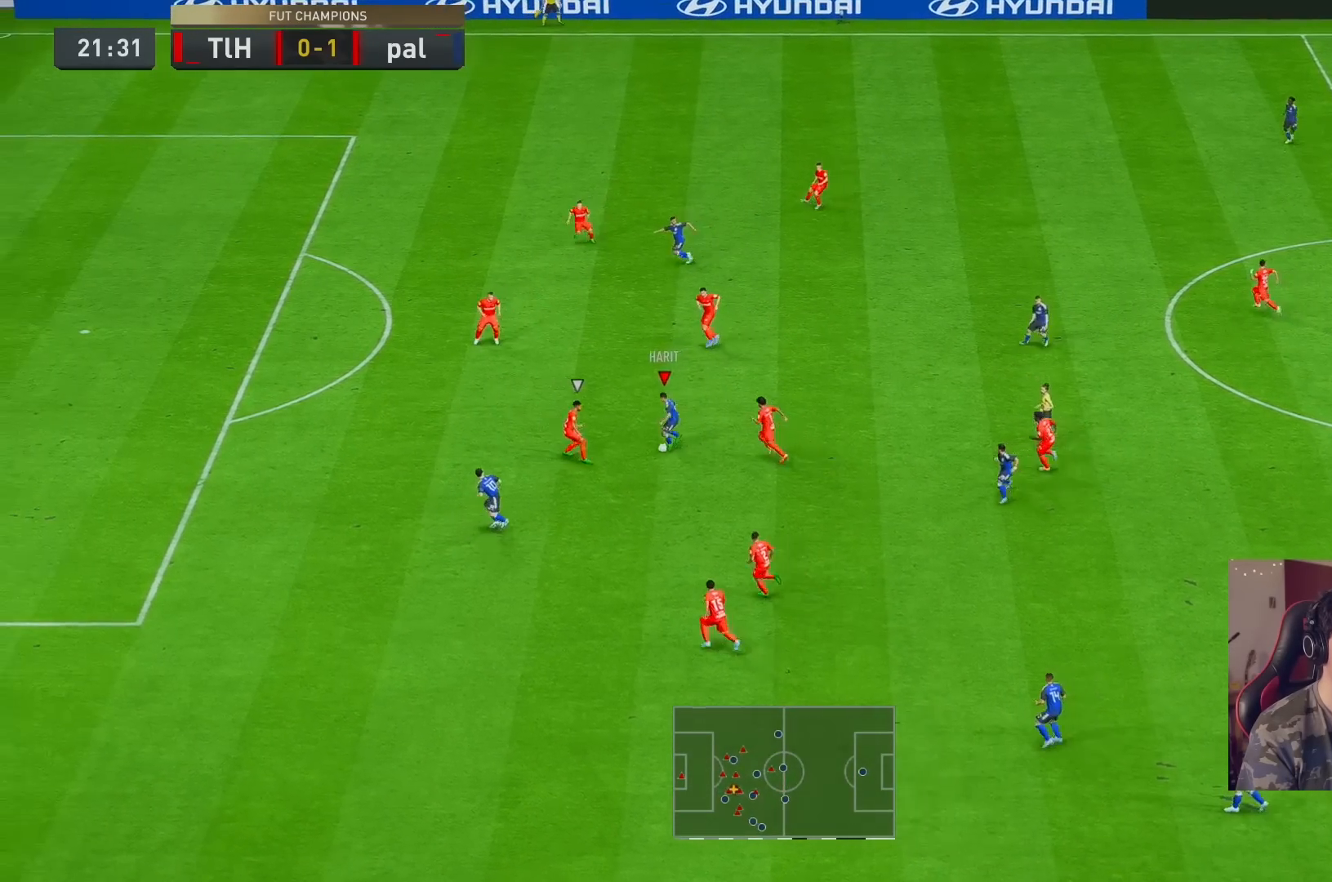
{"buttons": ["R2"], "left_stick": "left", "right_stick": "center", "events": [[250, "left_stick", "left"], [400, "R2", "down"], [483, "R1", "up"]]}
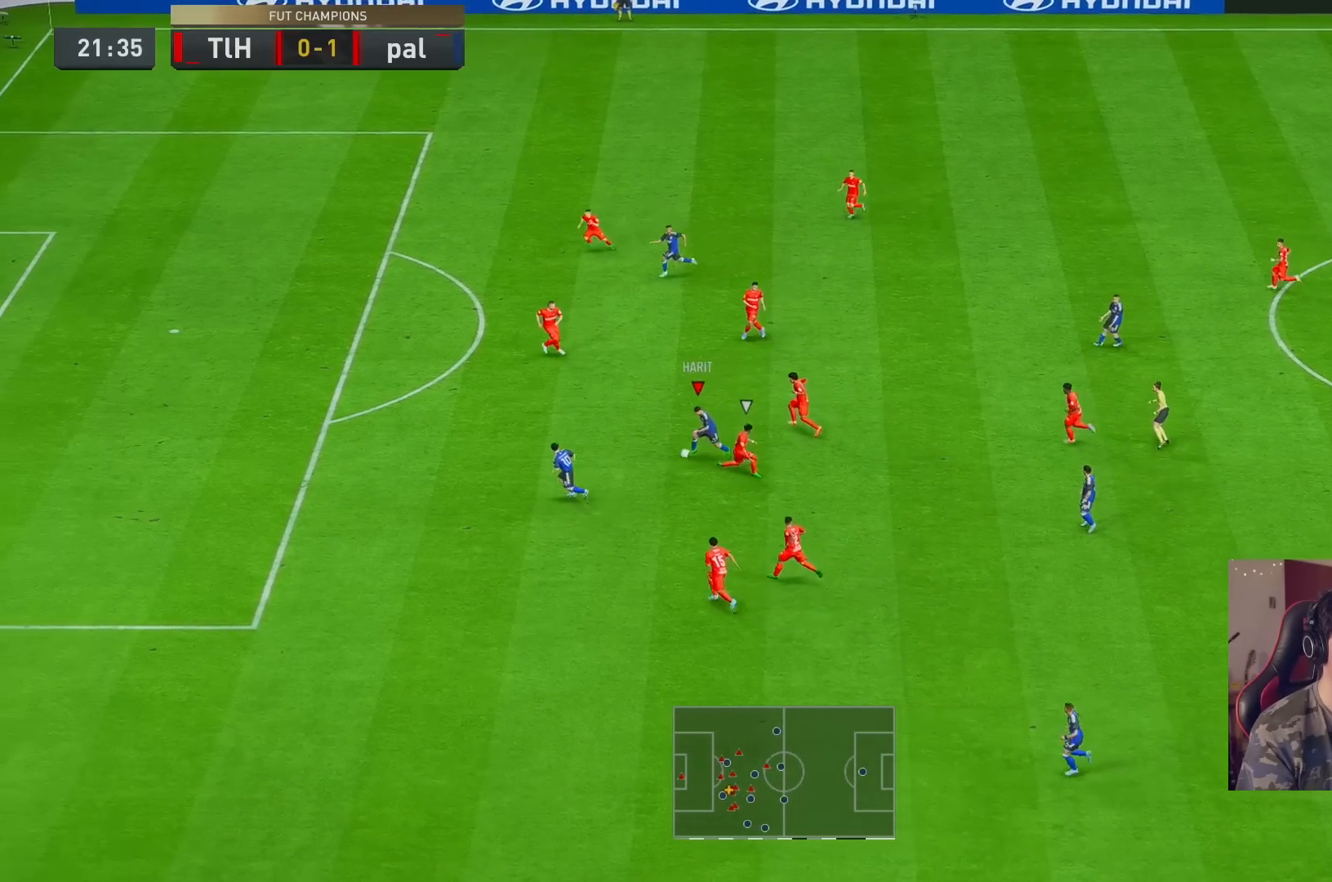
{"buttons": ["R2"], "left_stick": "left", "right_stick": "center", "events": []}
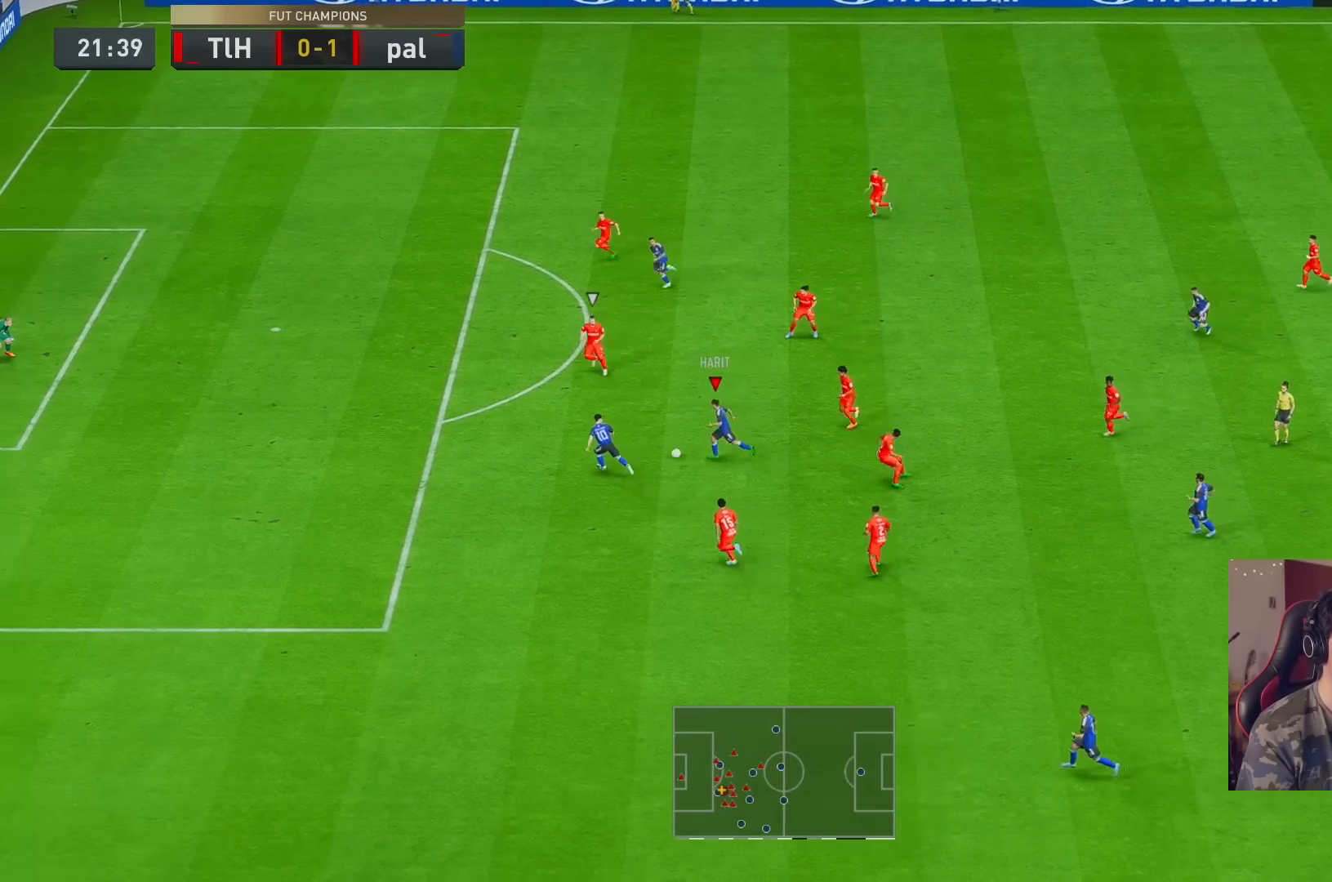
{"buttons": [], "left_stick": "center", "right_stick": "down", "events": [[133, "R2", "up"], [283, "left_stick", "center"], [283, "right_stick", "down"]]}
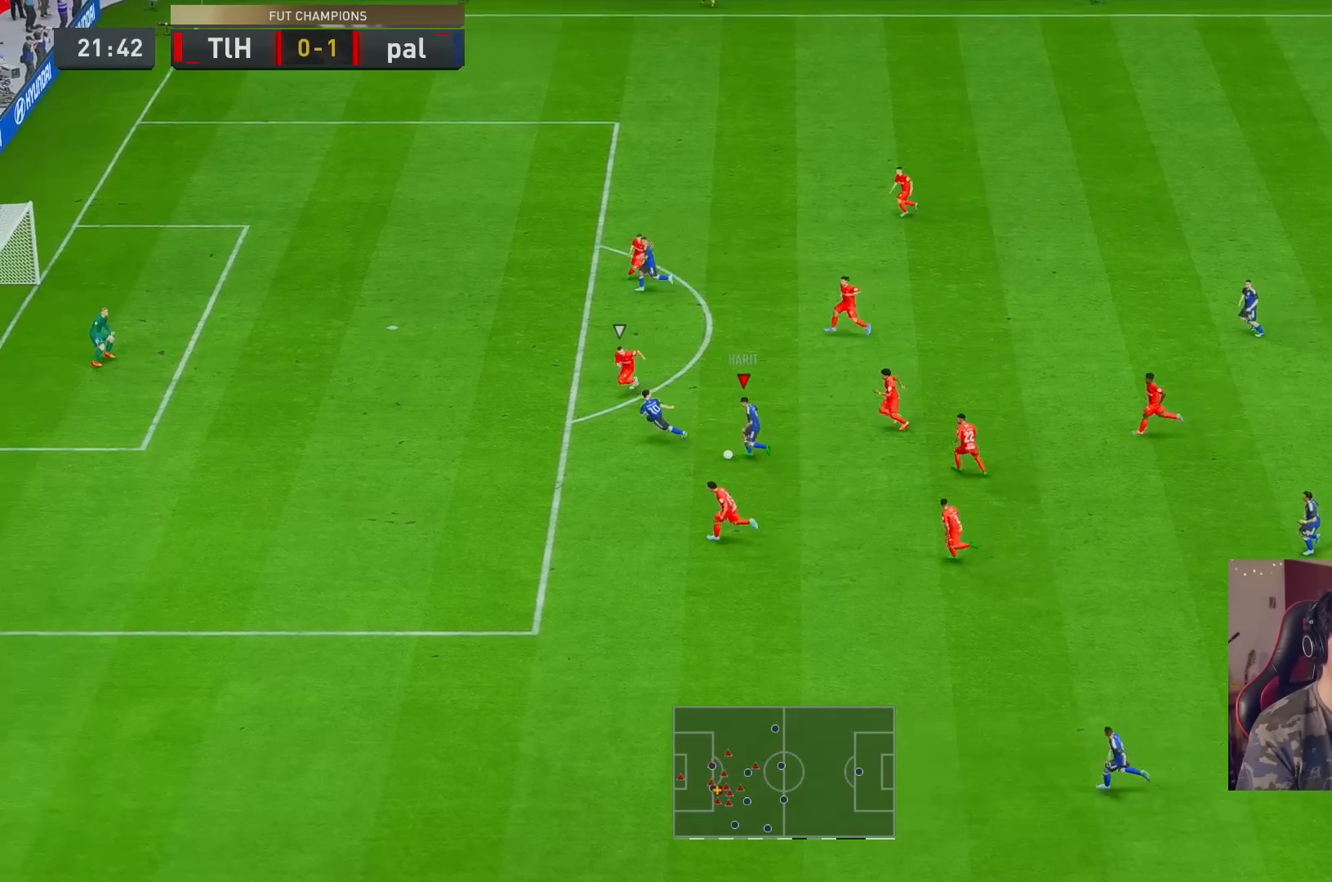
{"buttons": [], "left_stick": "up-left", "right_stick": "center", "events": [[17, "right_stick", "center"], [50, "left_stick", "up-left"], [83, "A", "down"], [83, "X", "down"], [200, "X", "up"], [233, "A", "up"]]}
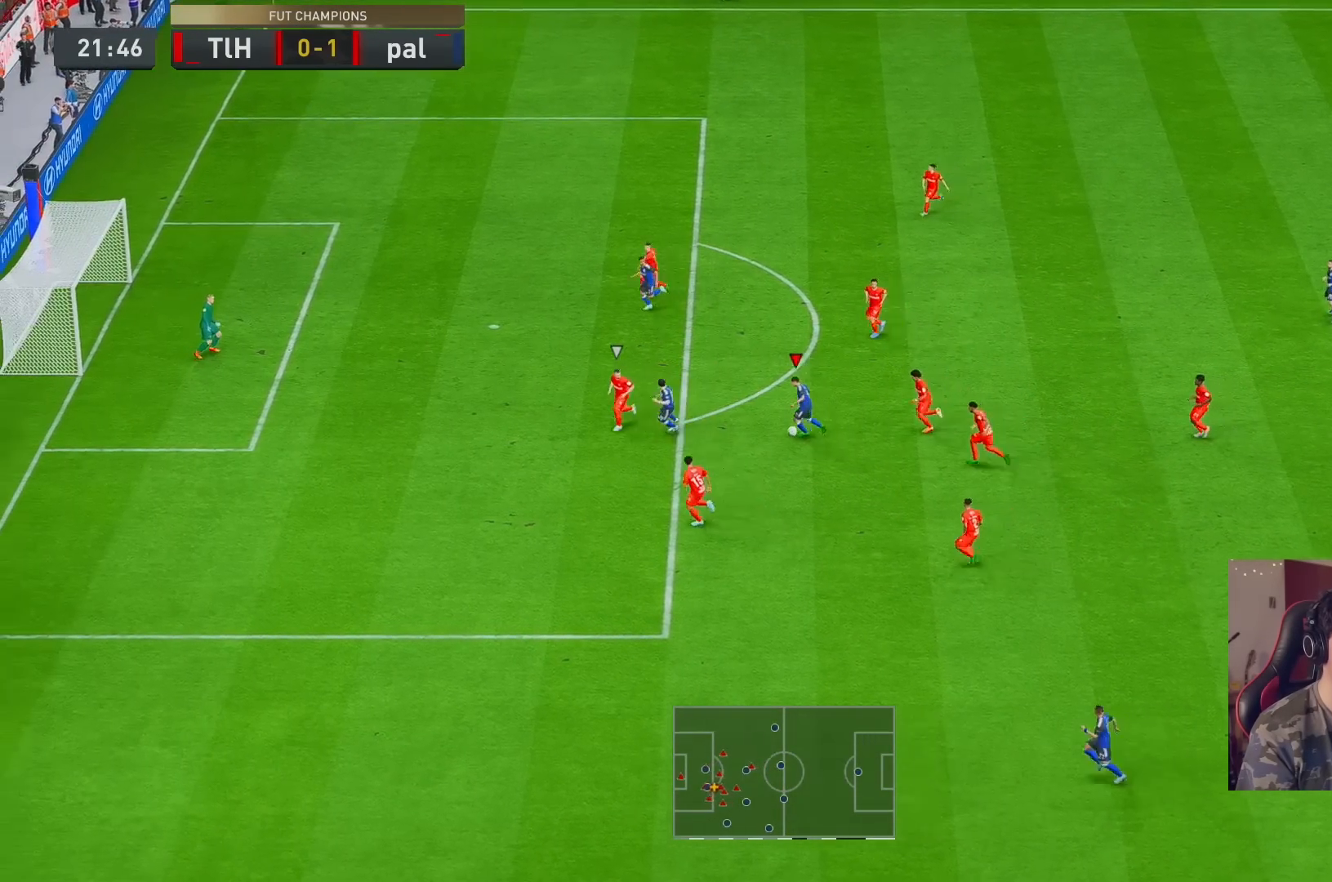
{"buttons": ["R2"], "left_stick": "up-left", "right_stick": "center", "events": [[183, "R2", "down"]]}
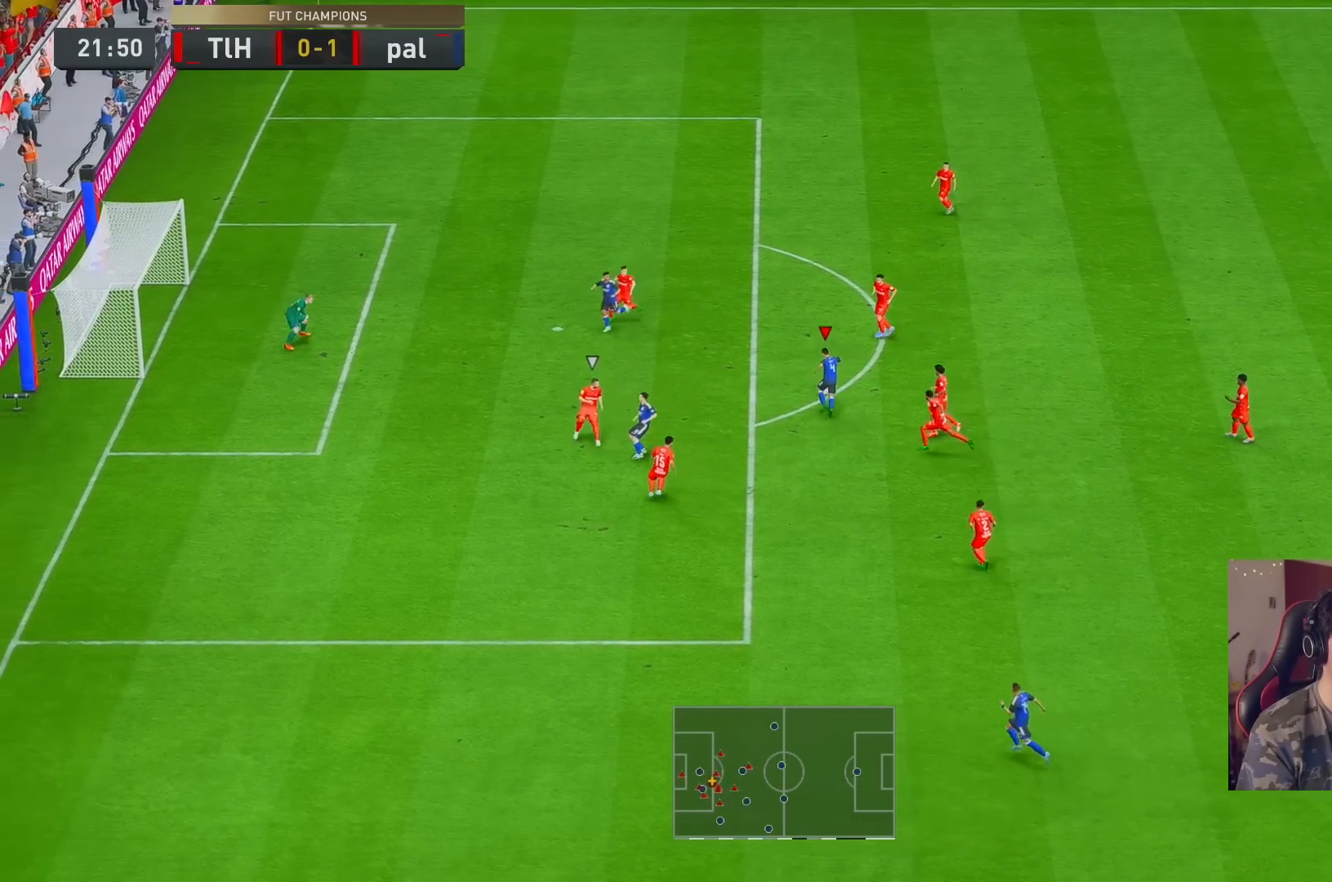
{"buttons": ["R2"], "left_stick": "up-left", "right_stick": "center", "events": []}
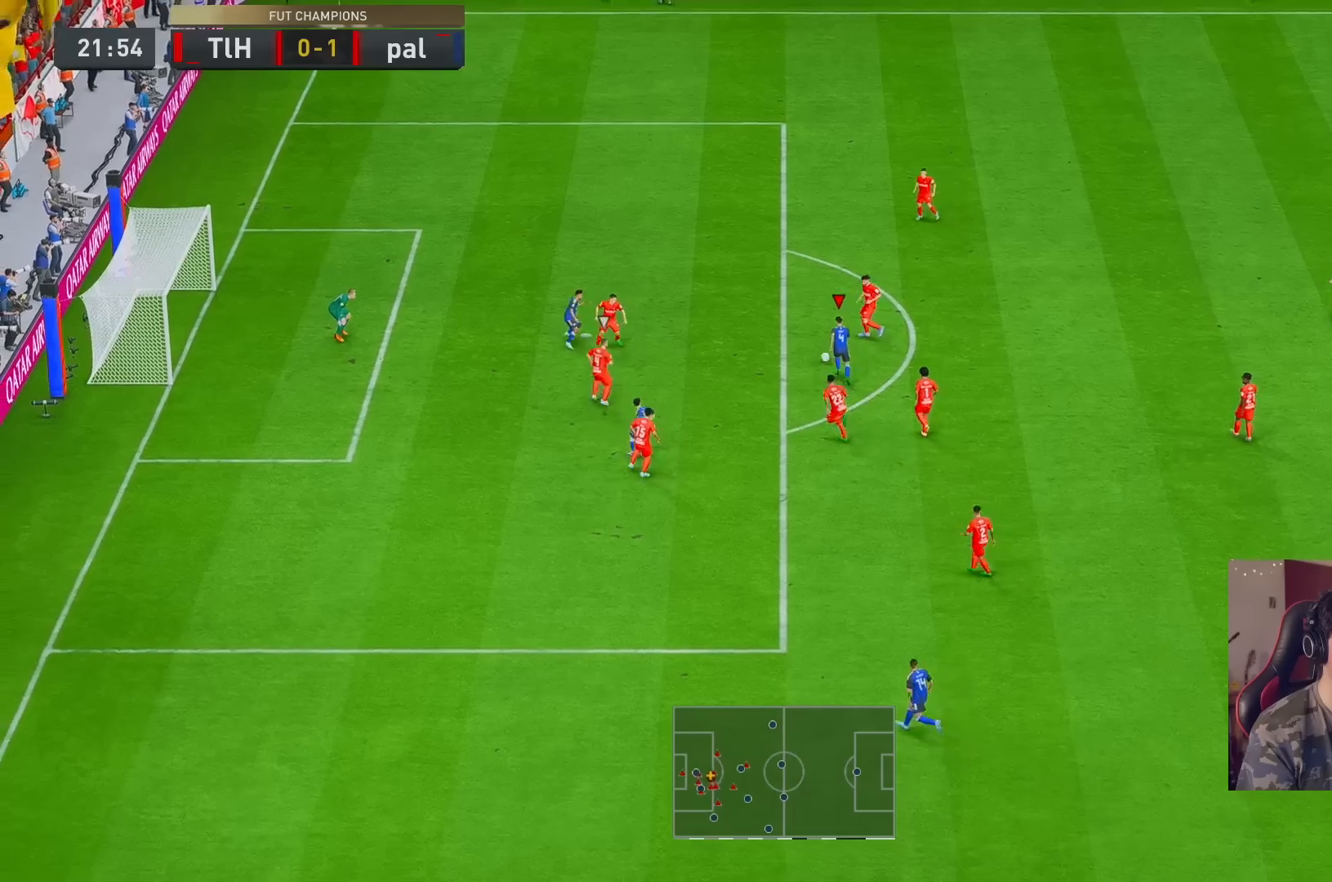
{"buttons": ["R2"], "left_stick": "up-left", "right_stick": "center", "events": []}
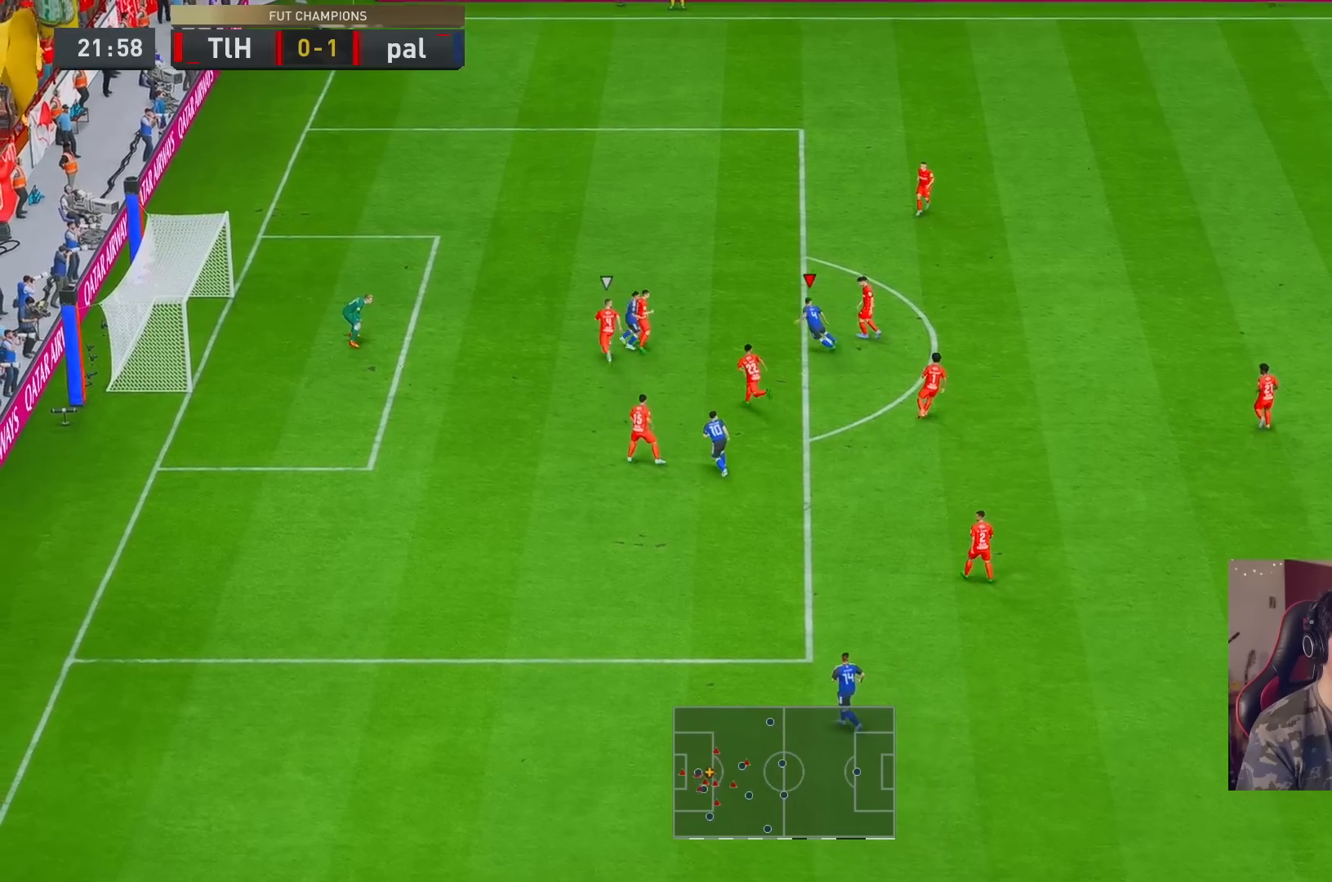
{"buttons": [], "left_stick": "up-left", "right_stick": "center", "events": [[267, "R2", "up"]]}
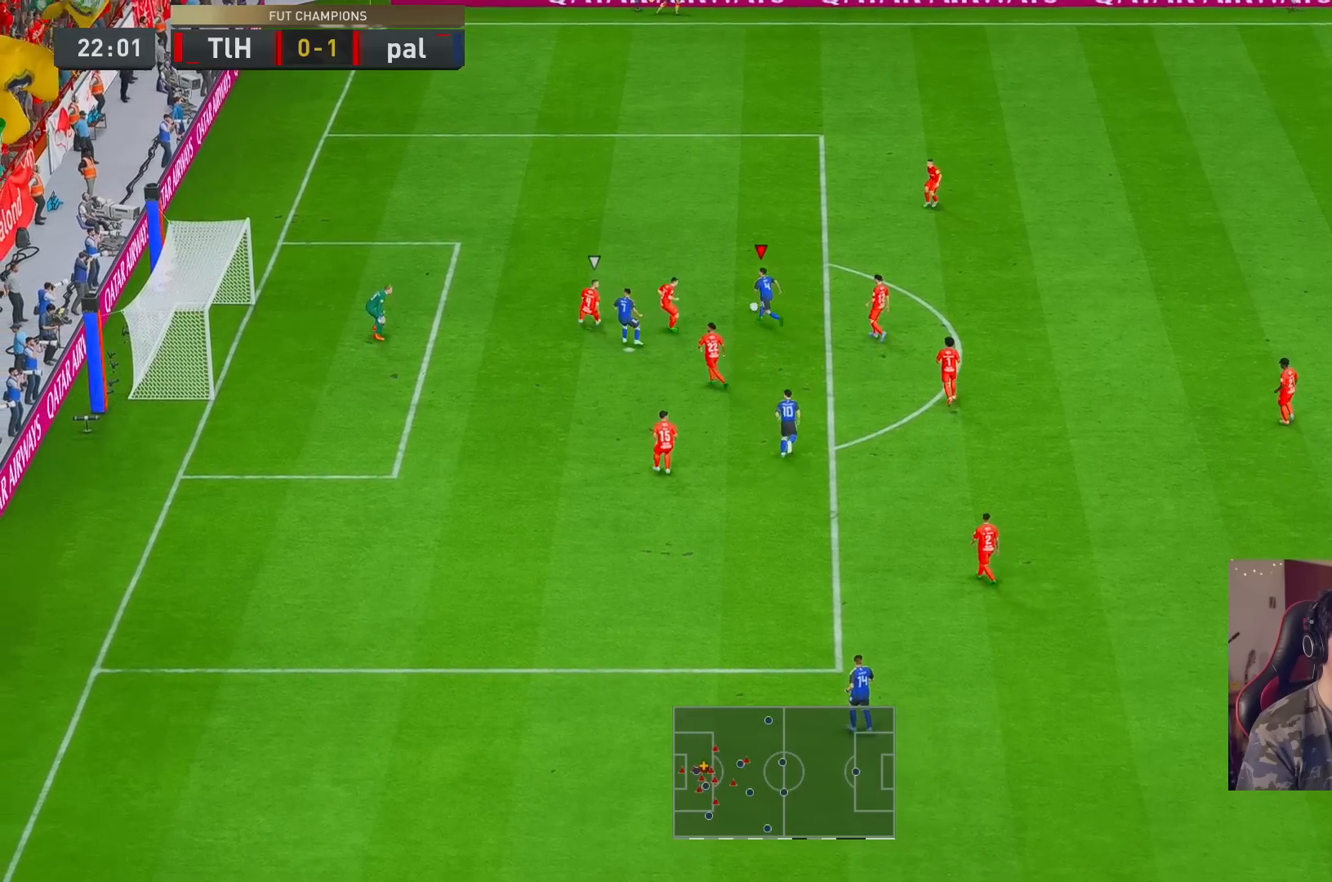
{"buttons": [], "left_stick": "down-left", "right_stick": "center", "events": [[50, "R1", "down"], [50, "X", "down"], [83, "L1", "down"], [83, "left_stick", "left"], [183, "left_stick", "down-left"], [283, "R1", "up"], [283, "X", "up"], [317, "L1", "up"]]}
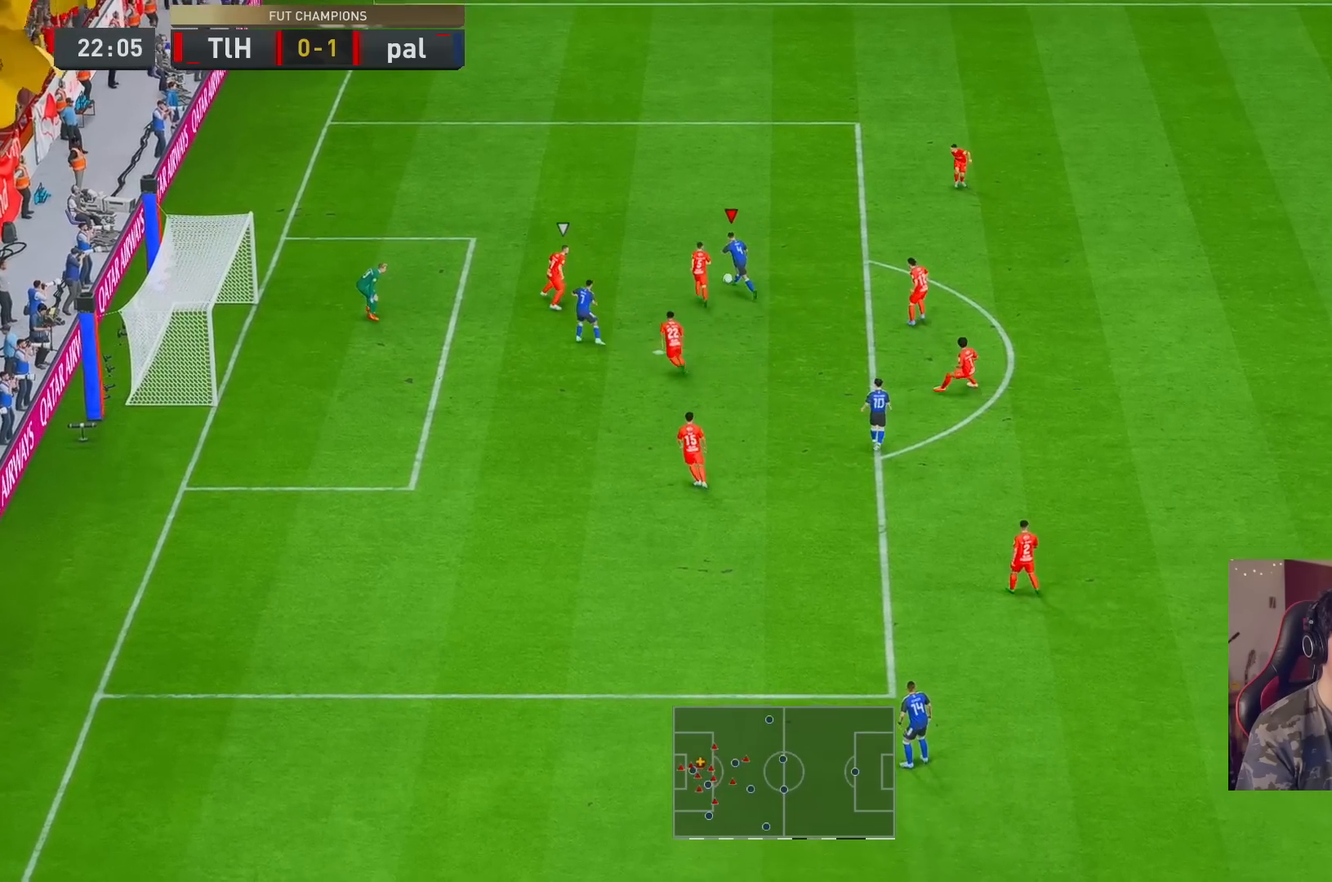
{"buttons": [], "left_stick": "down-left", "right_stick": "center", "events": []}
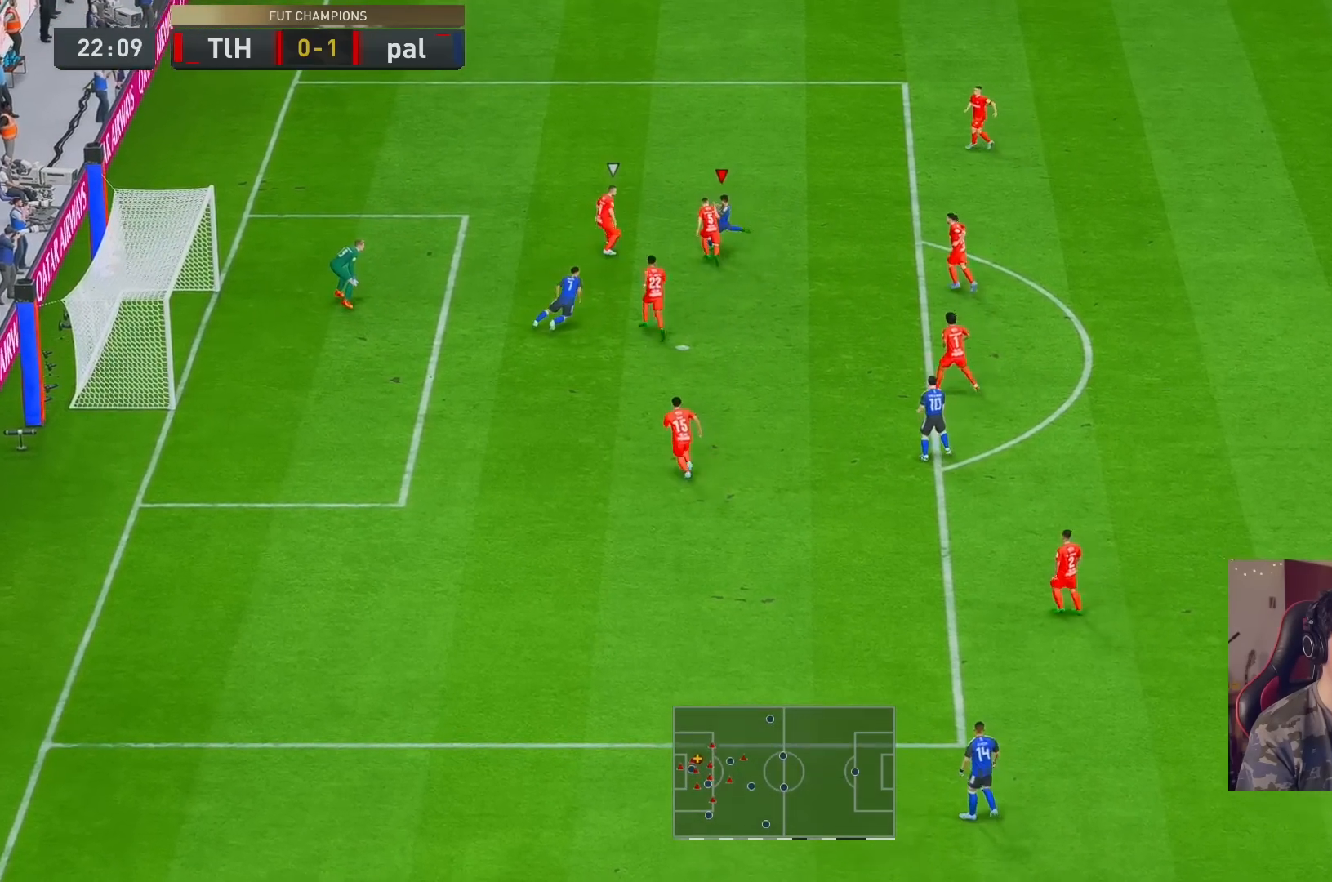
{"buttons": [], "left_stick": "down-left", "right_stick": "center", "events": []}
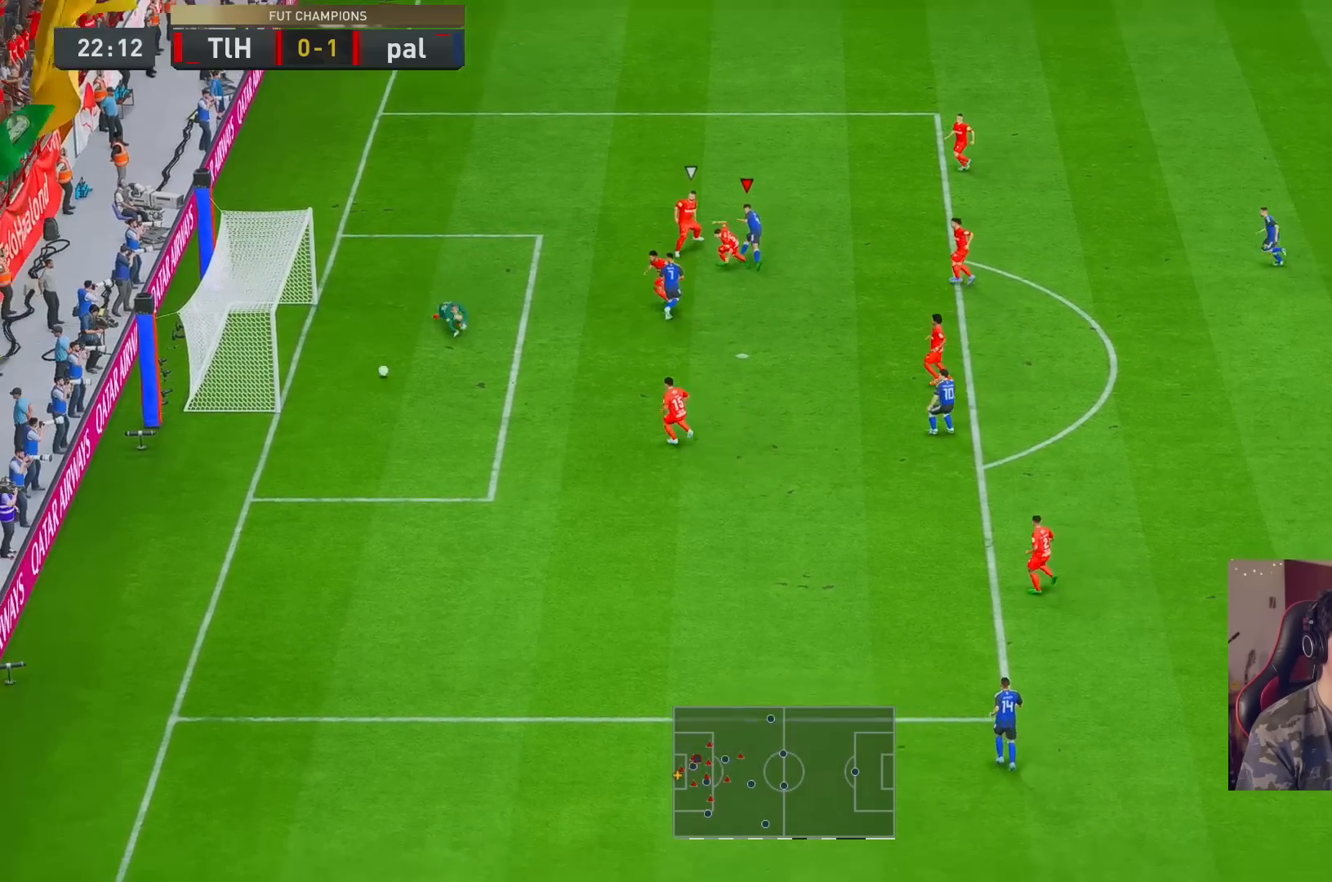
{"buttons": [], "left_stick": "down-left", "right_stick": "center", "events": []}
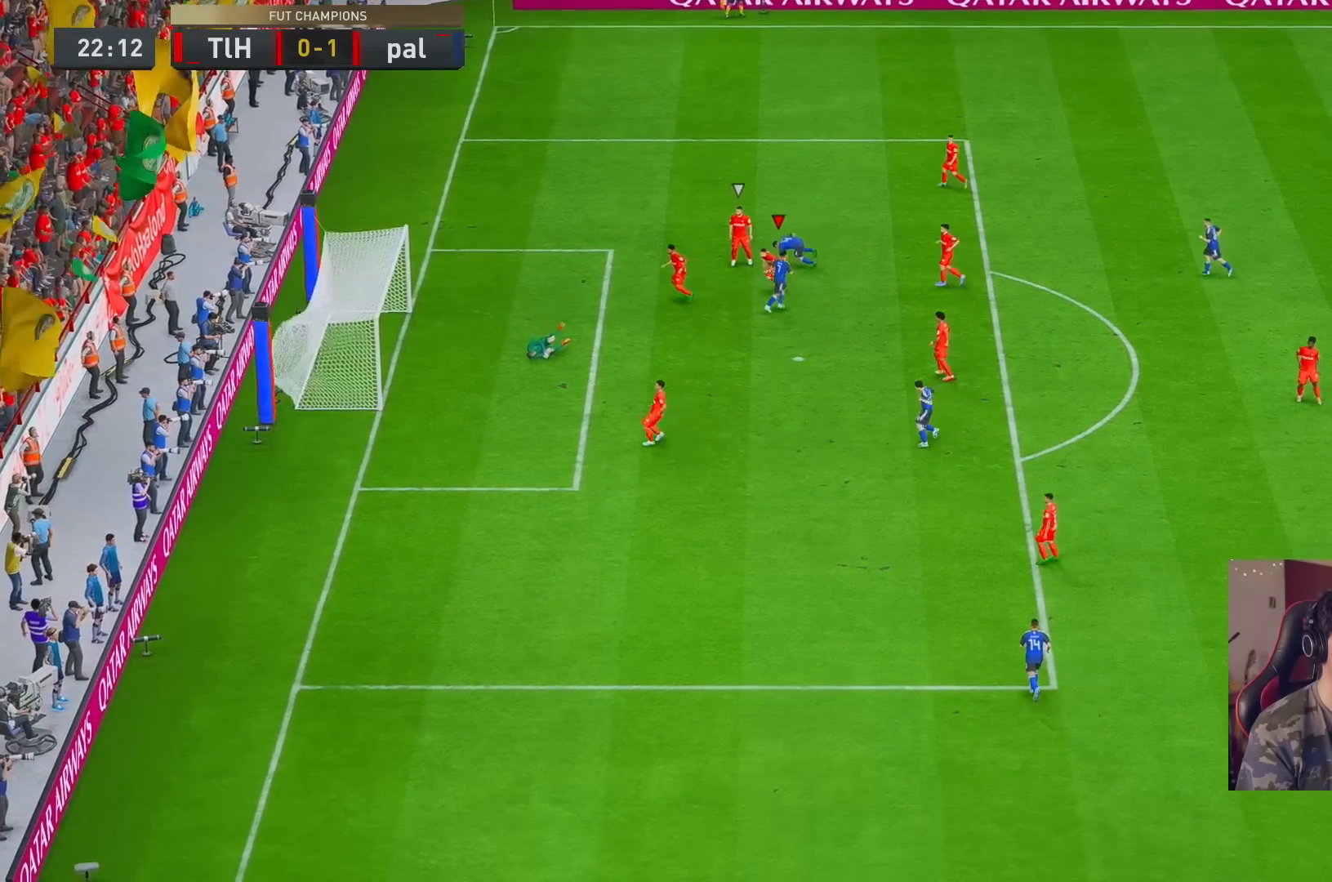
{"buttons": [], "left_stick": "center", "right_stick": "center", "events": [[33, "left_stick", "center"]]}
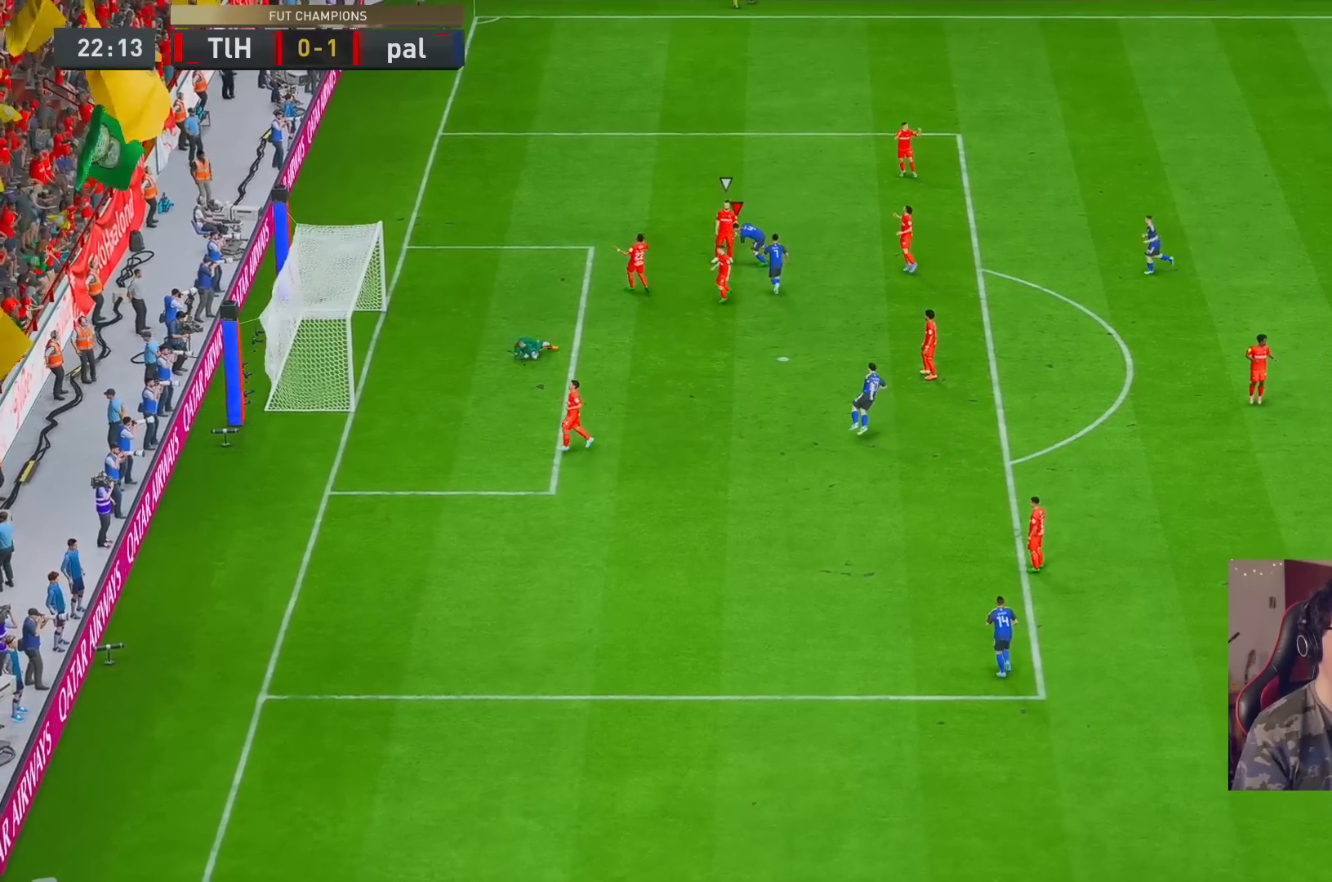
{"buttons": [], "left_stick": "center", "right_stick": "center", "events": []}
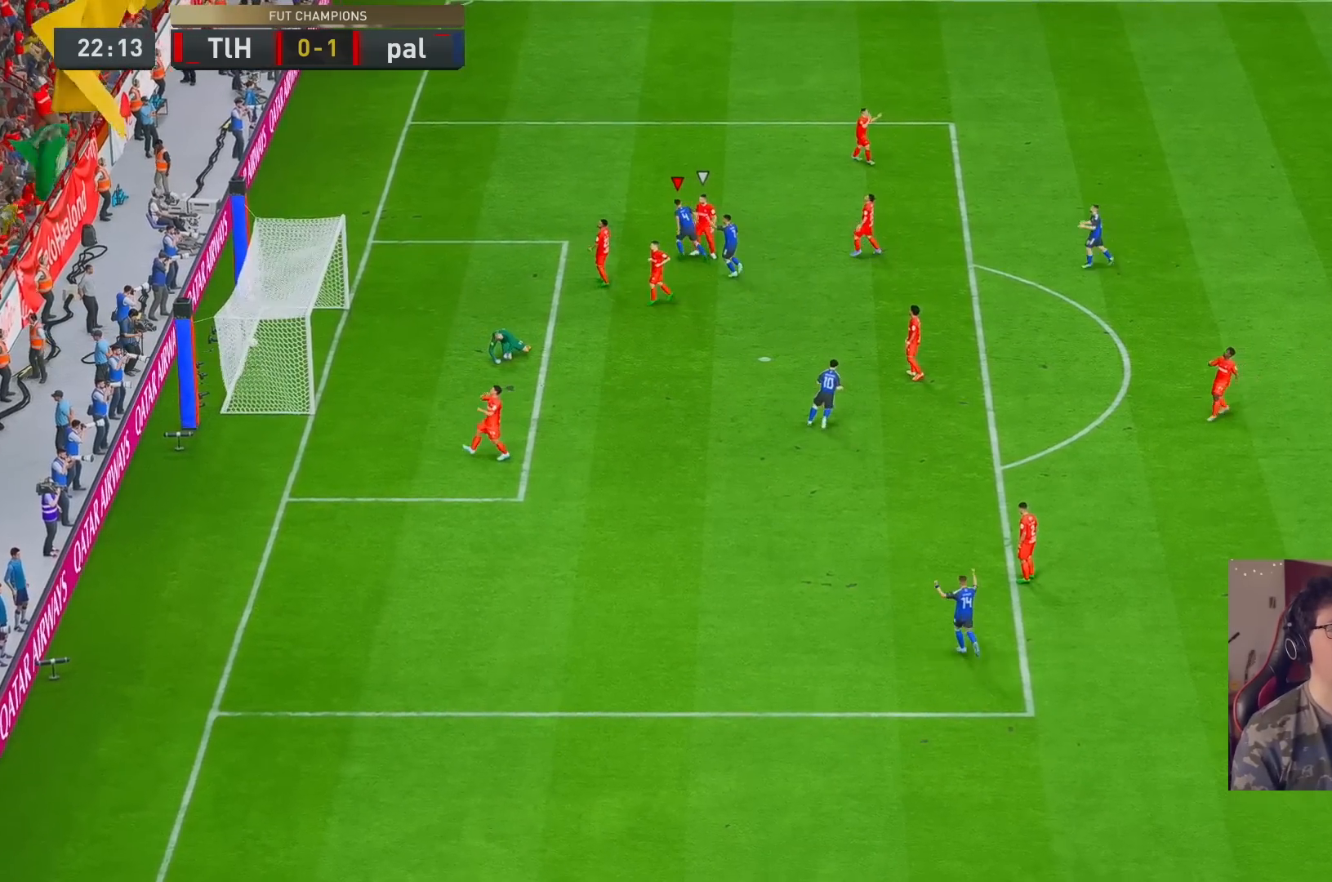
{"buttons": [], "left_stick": "center", "right_stick": "center", "events": []}
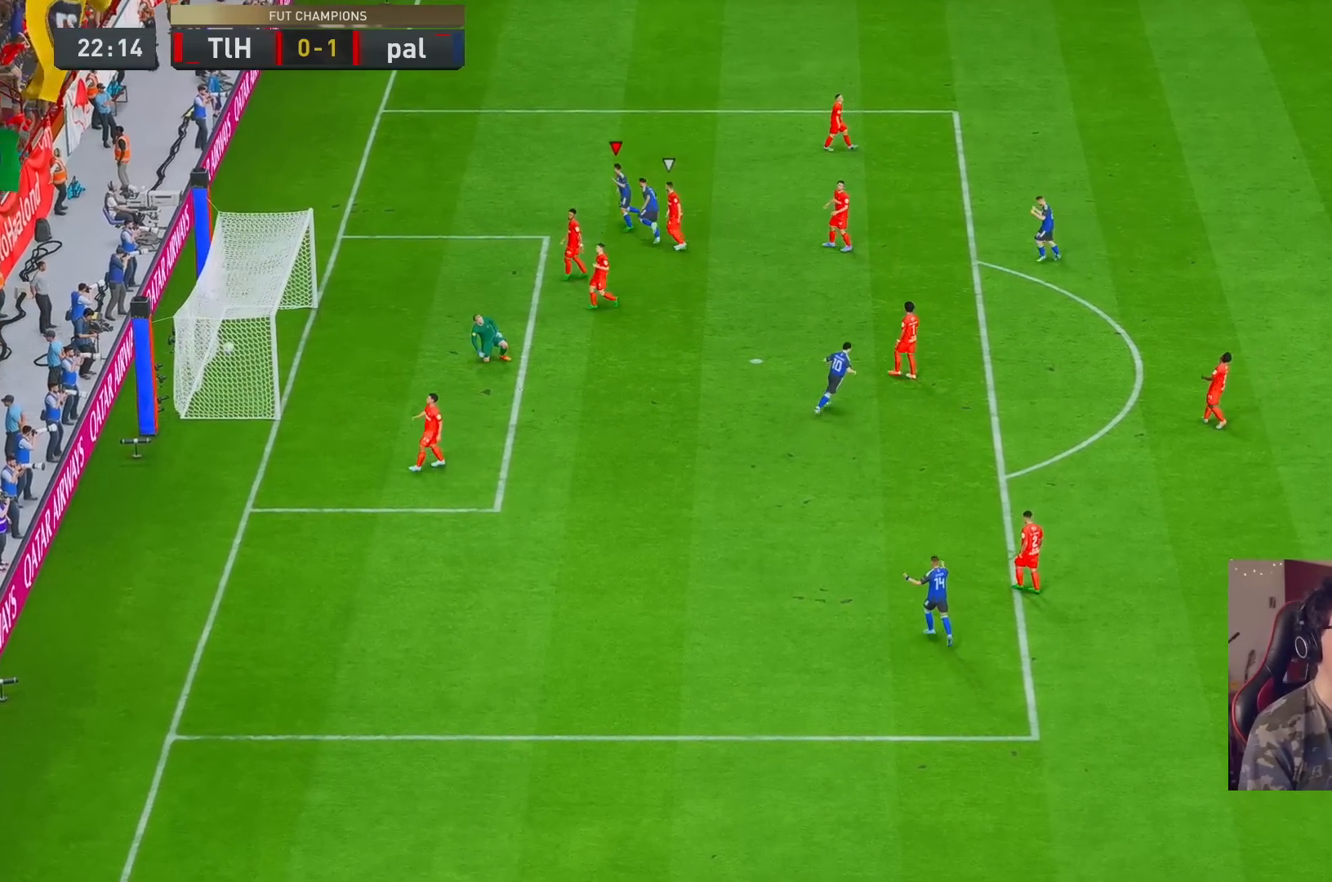
{"buttons": [], "left_stick": "center", "right_stick": "center", "events": []}